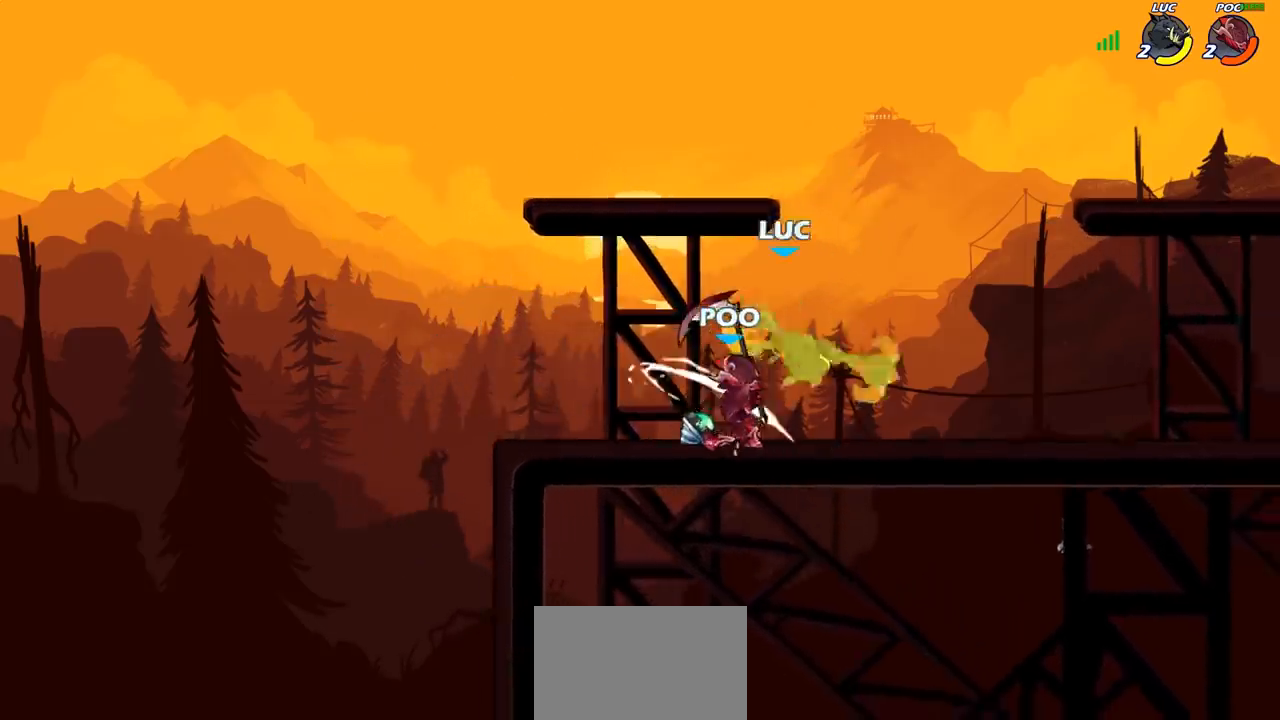
Gameplay with a controller (PlayStation layout); each line is a JSON object with the inputs held at the frame after it. "events" lists button and stick changes between this image and that frame as [ms after this image, input, new state], when the widget could be followed in between.
{"buttons": ["R2"], "left_stick": "center", "right_stick": "center", "events": [[83, "SQUARE", "up"], [267, "R2", "down"], [300, "left_stick", "up-left"], [350, "left_stick", "center"]]}
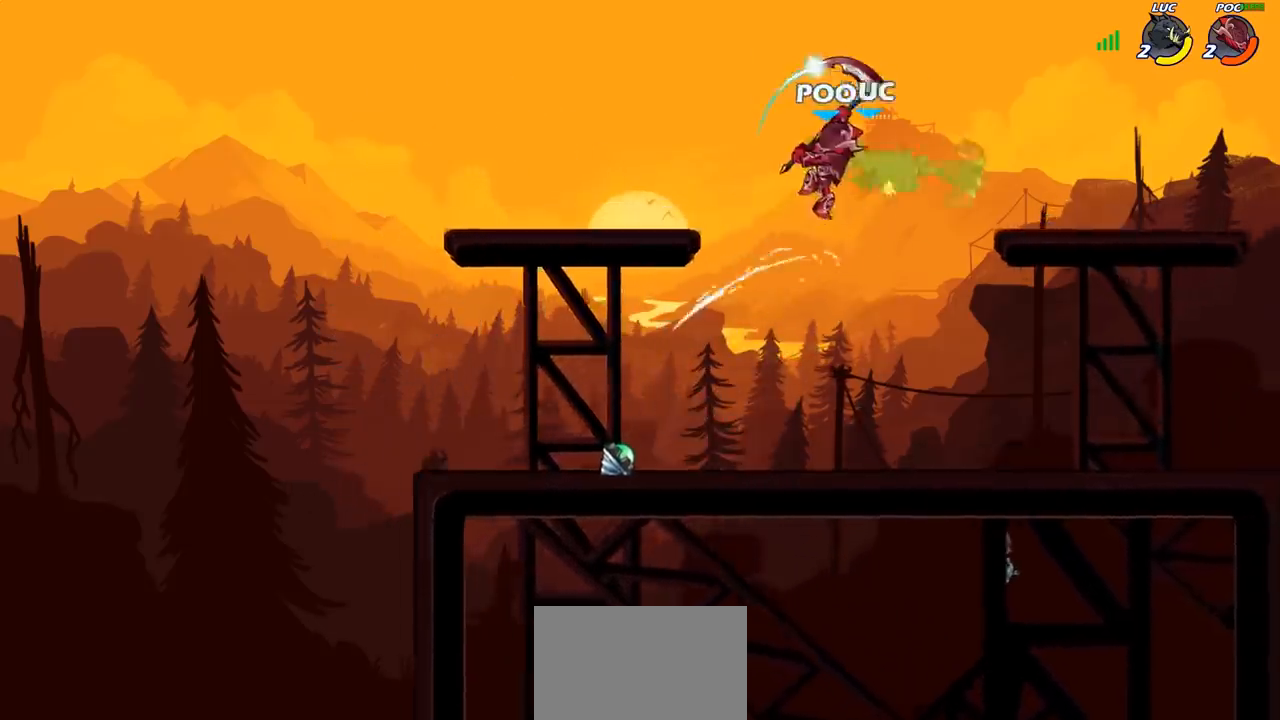
{"buttons": [], "left_stick": "center", "right_stick": "center", "events": [[17, "left_stick", "right"], [83, "R2", "up"], [250, "left_stick", "left"], [467, "left_stick", "center"]]}
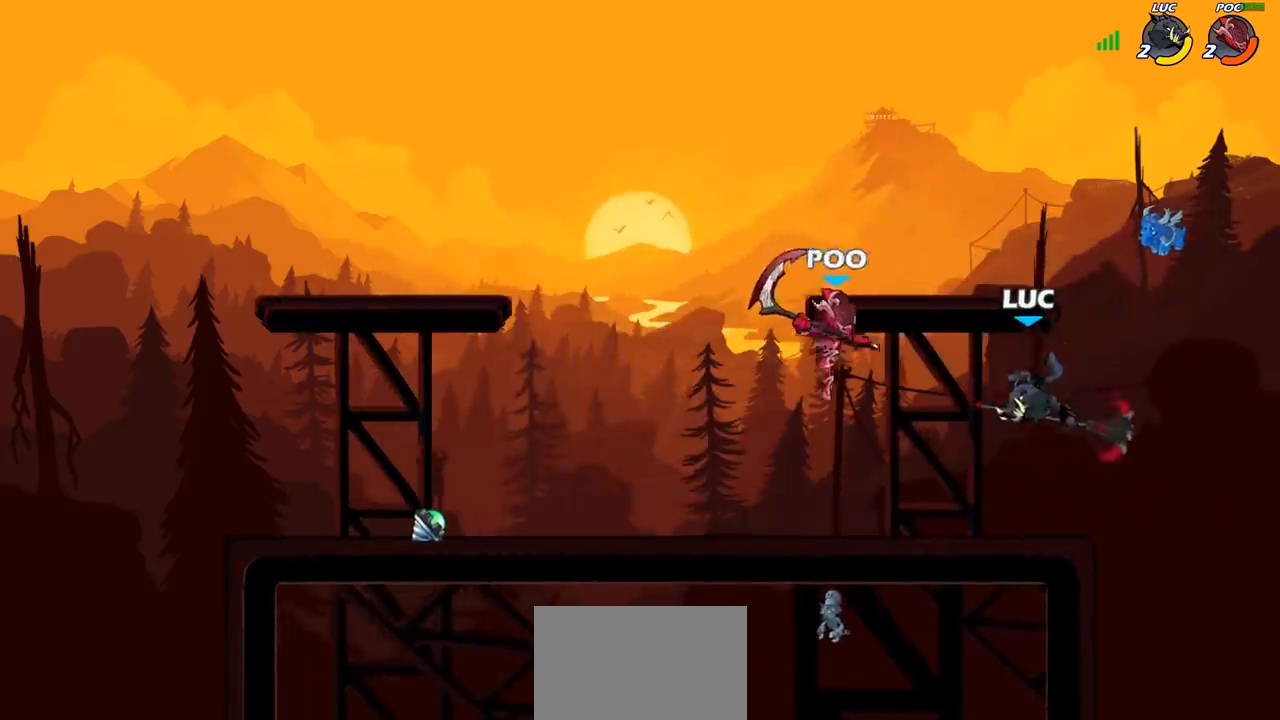
{"buttons": [], "left_stick": "center", "right_stick": "center", "events": [[33, "R2", "down"], [183, "left_stick", "down"], [217, "CIRCLE", "down"], [217, "R2", "up"], [300, "CIRCLE", "up"], [350, "left_stick", "center"]]}
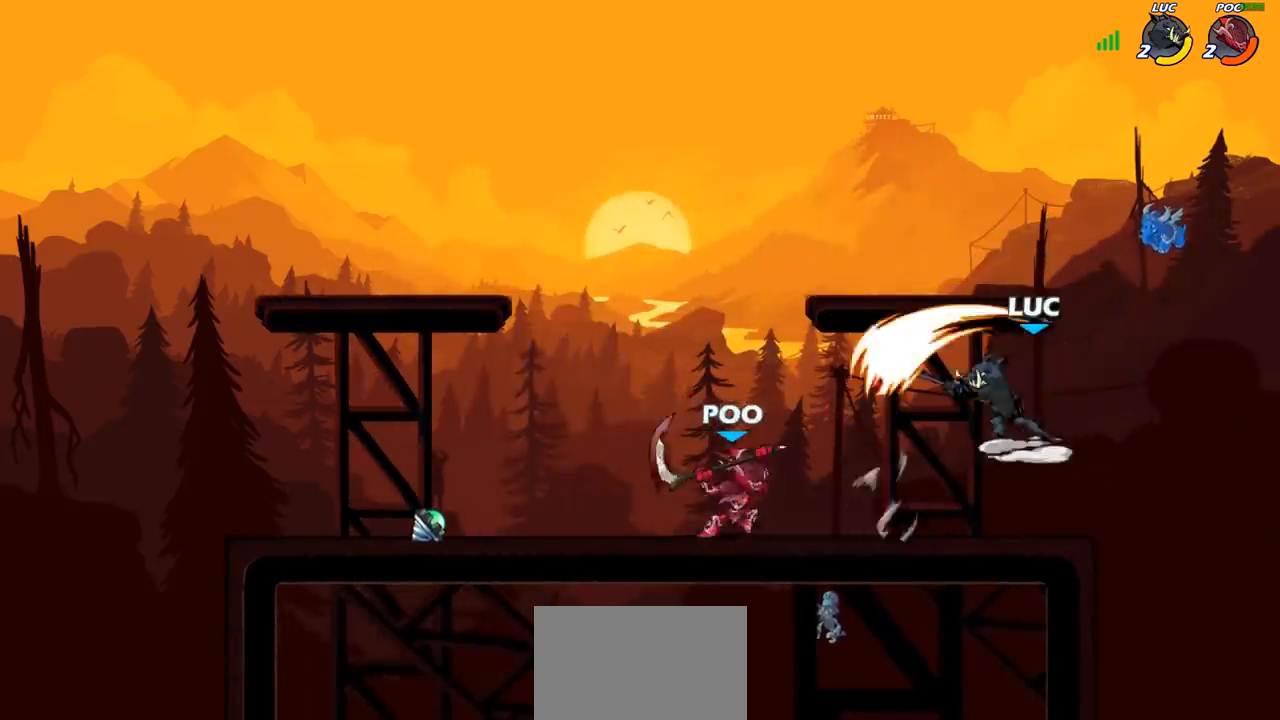
{"buttons": [], "left_stick": "right", "right_stick": "center", "events": [[400, "left_stick", "right"]]}
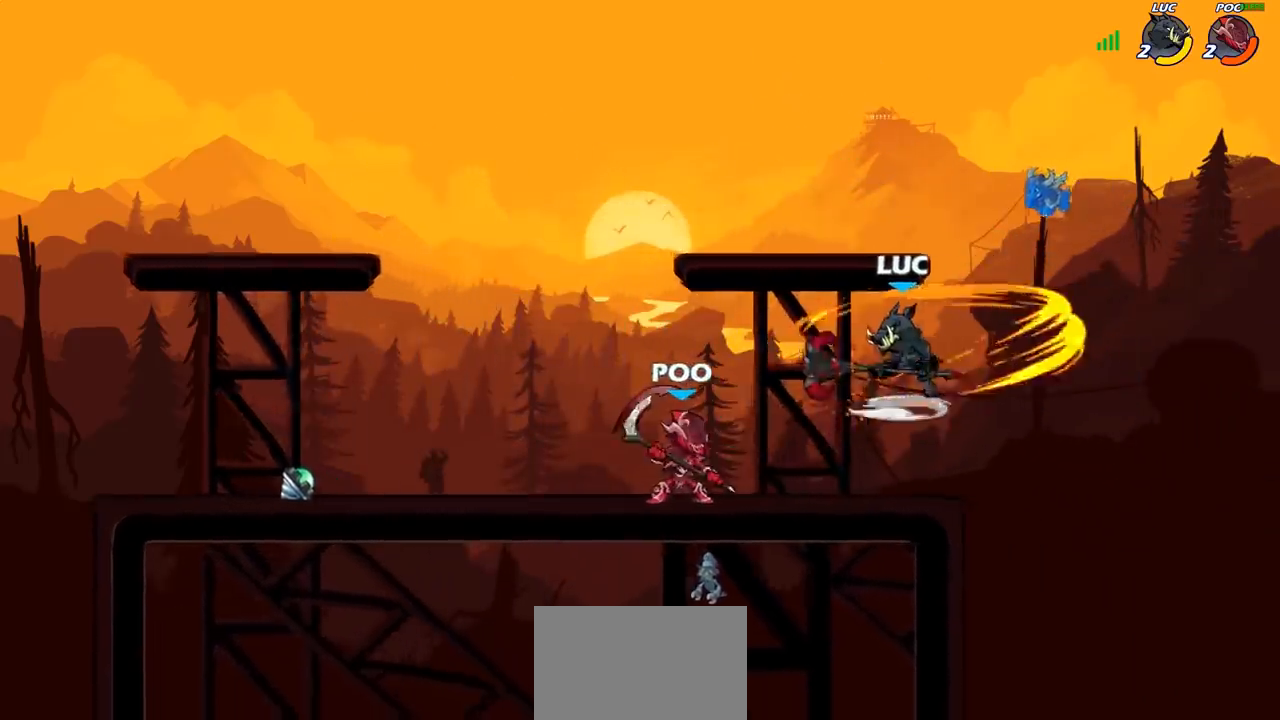
{"buttons": [], "left_stick": "up", "right_stick": "center", "events": [[250, "CROSS", "down"], [467, "left_stick", "up"], [483, "CROSS", "up"]]}
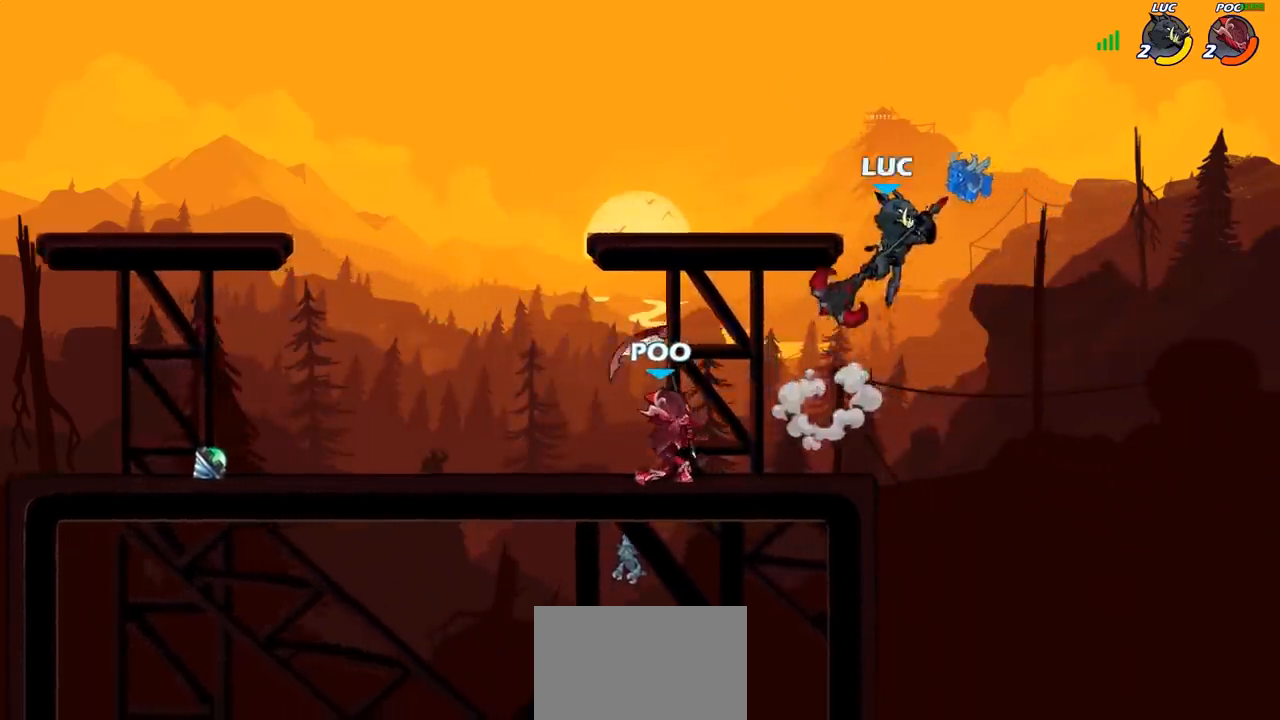
{"buttons": [], "left_stick": "right", "right_stick": "center", "events": [[83, "left_stick", "left"], [183, "left_stick", "down-left"], [450, "left_stick", "right"]]}
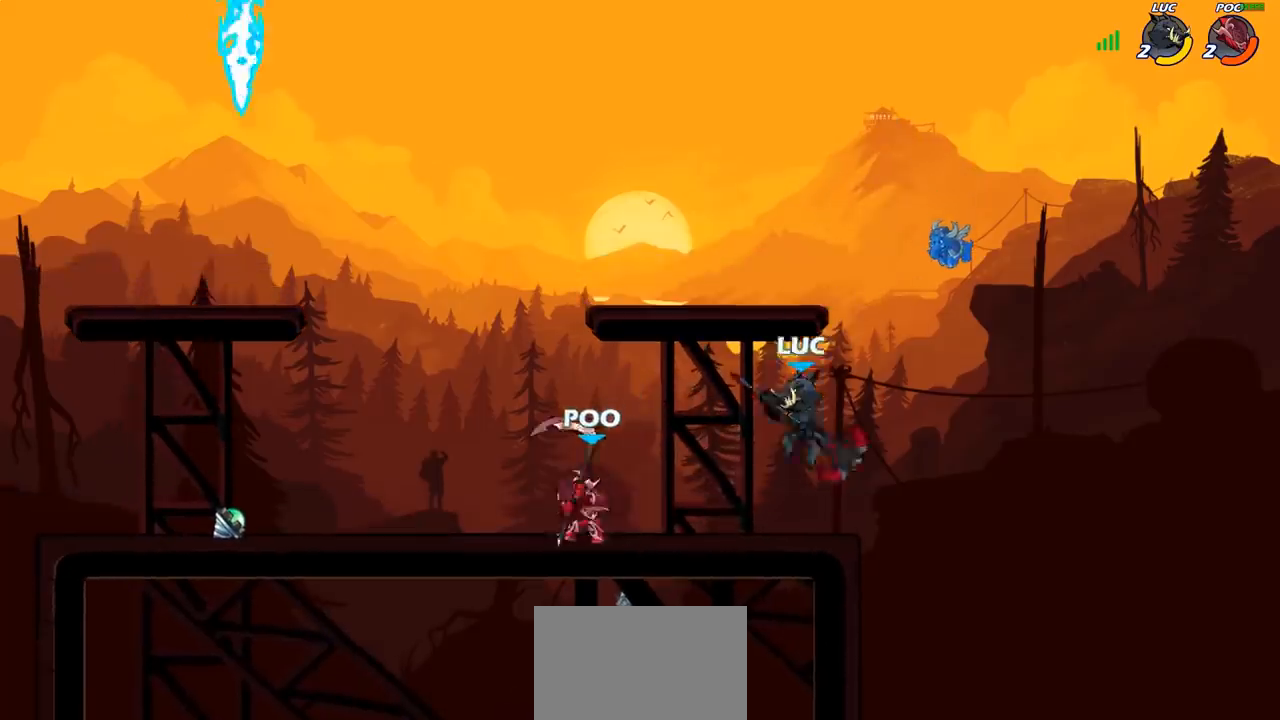
{"buttons": [], "left_stick": "down-left", "right_stick": "center", "events": [[167, "CROSS", "down"], [217, "left_stick", "up"], [283, "CROSS", "up"], [333, "left_stick", "left"], [417, "left_stick", "down-left"]]}
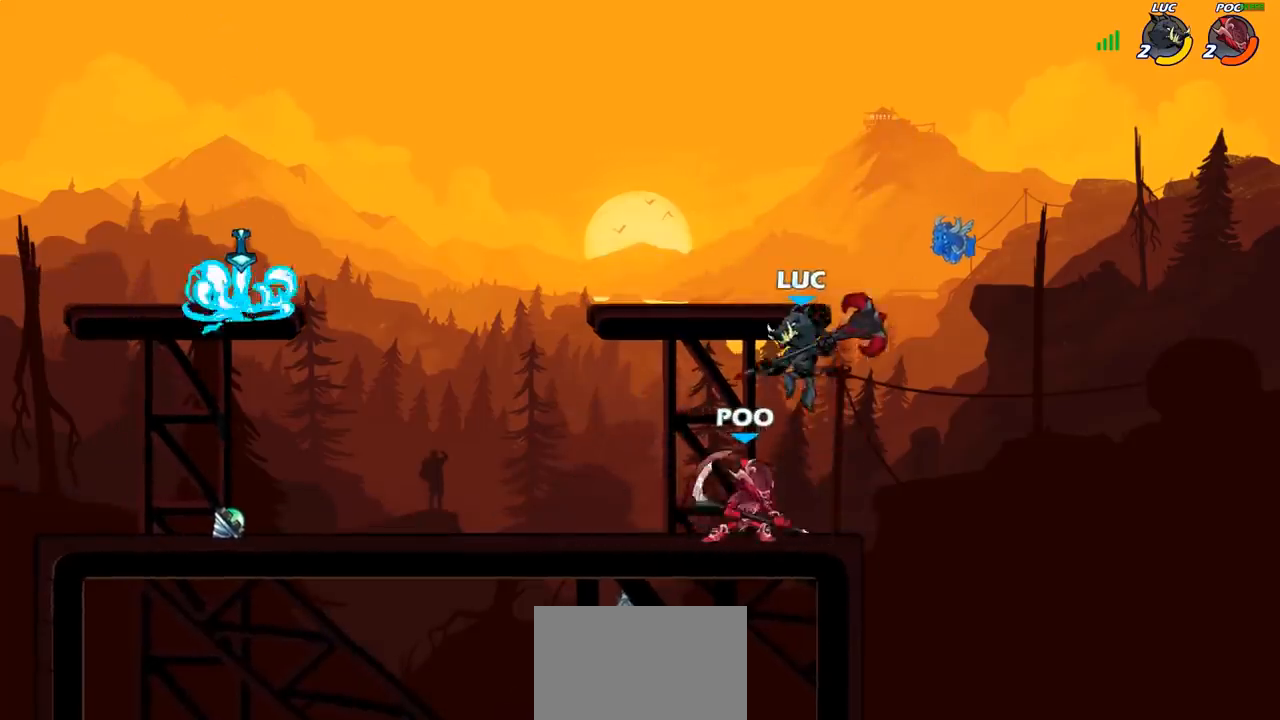
{"buttons": [], "left_stick": "center", "right_stick": "center", "events": [[33, "left_stick", "left"], [167, "left_stick", "right"], [217, "SQUARE", "down"], [250, "left_stick", "center"], [300, "SQUARE", "up"]]}
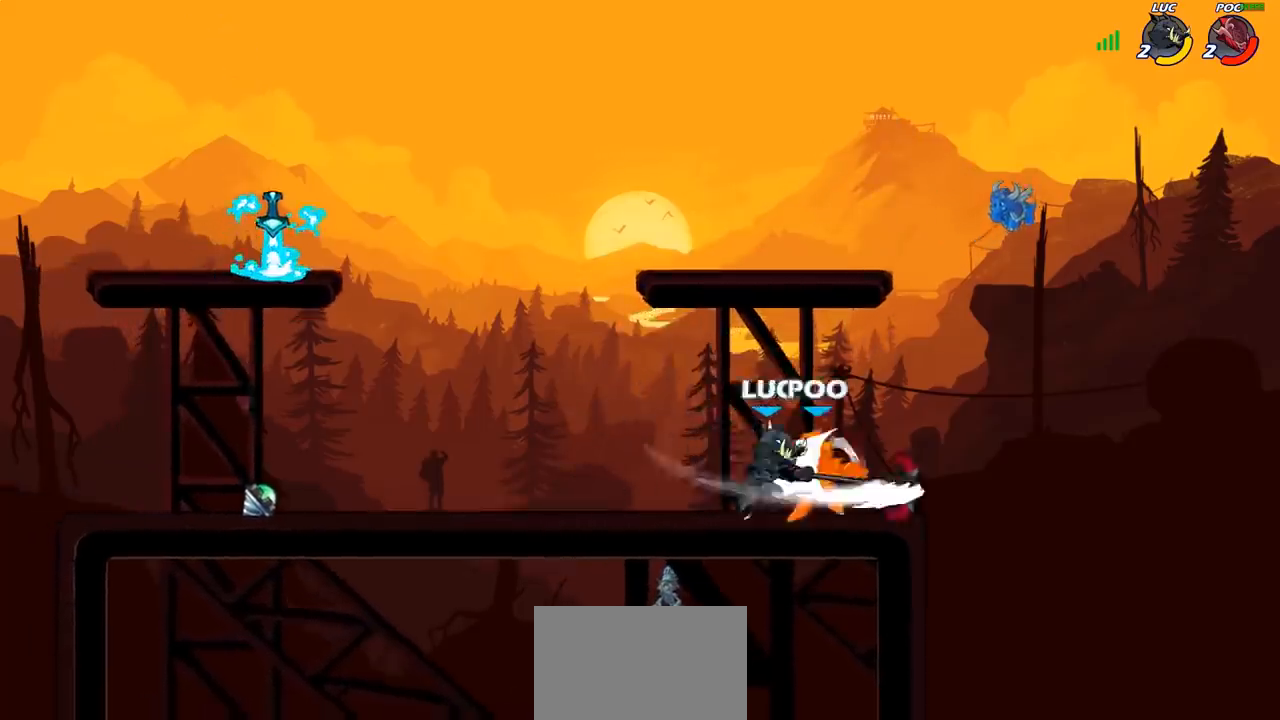
{"buttons": [], "left_stick": "left", "right_stick": "center", "events": [[17, "left_stick", "right"], [283, "left_stick", "left"]]}
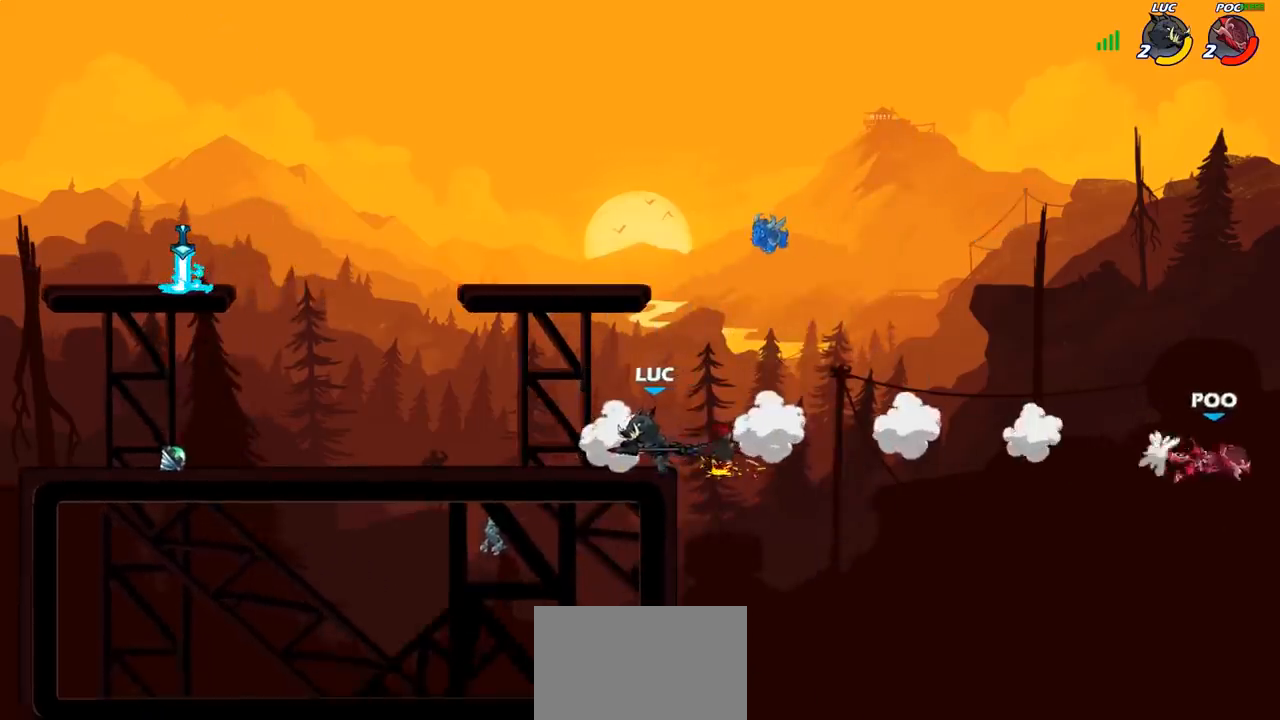
{"buttons": [], "left_stick": "right", "right_stick": "center", "events": [[300, "left_stick", "up-right"], [367, "left_stick", "right"]]}
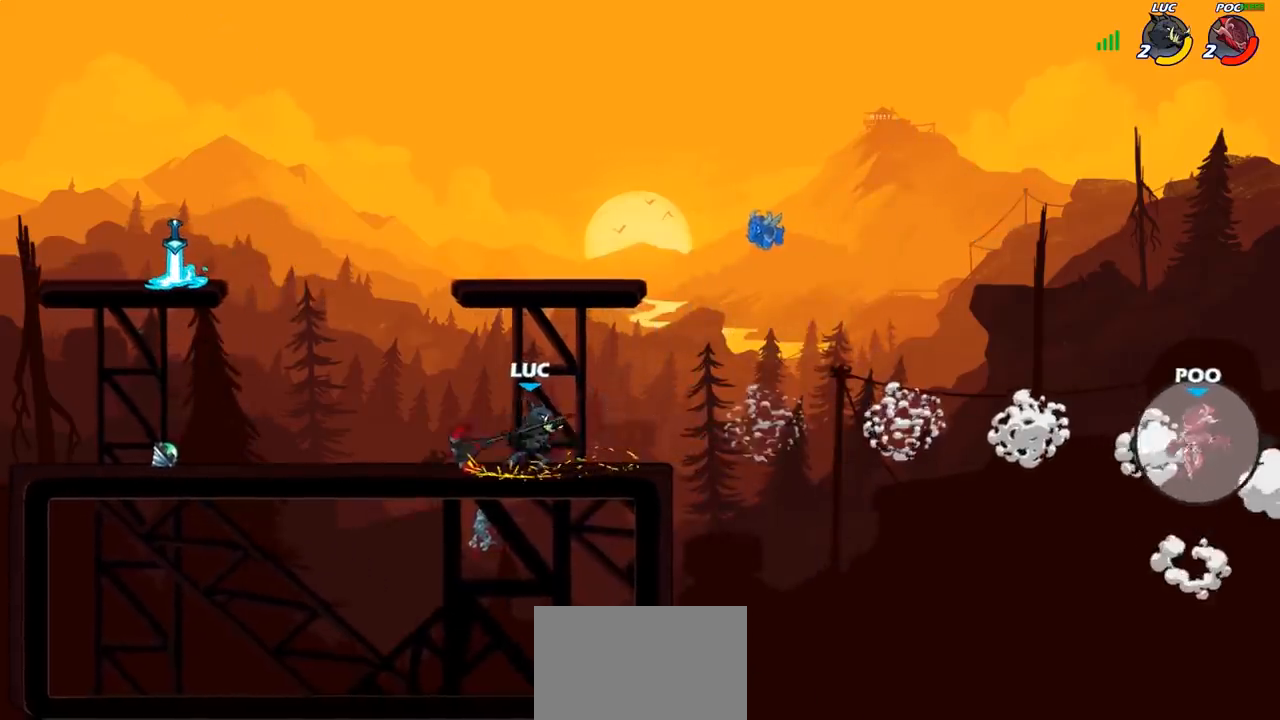
{"buttons": [], "left_stick": "right", "right_stick": "center", "events": [[233, "CROSS", "down"], [417, "CROSS", "up"]]}
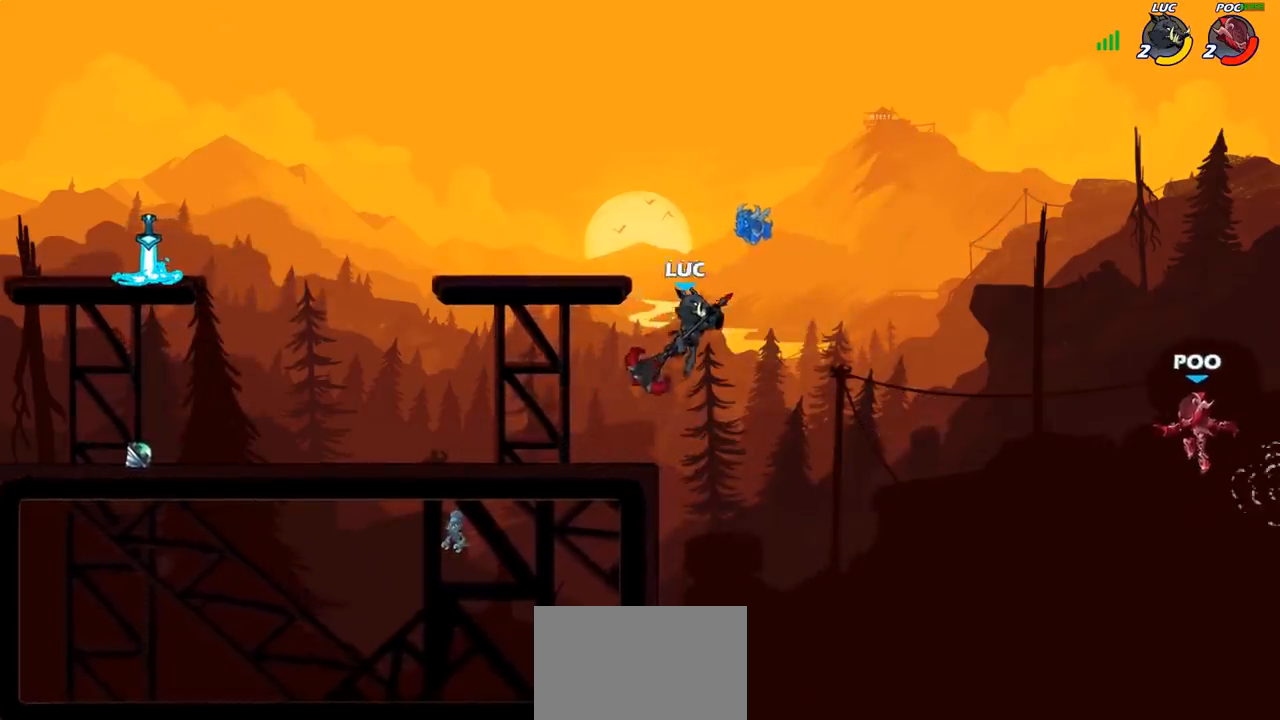
{"buttons": [], "left_stick": "left", "right_stick": "center", "events": [[133, "left_stick", "center"], [233, "left_stick", "left"]]}
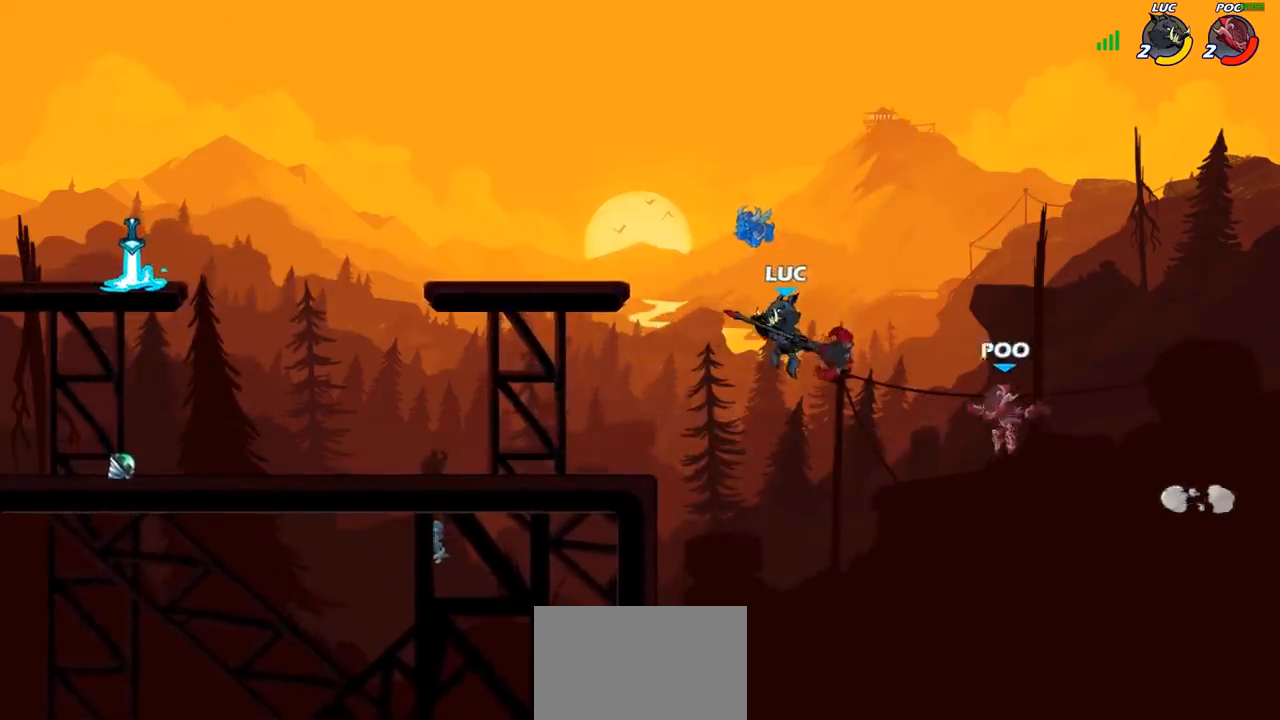
{"buttons": ["CROSS"], "left_stick": "up-right", "right_stick": "center", "events": [[250, "left_stick", "up-right"], [400, "CROSS", "down"]]}
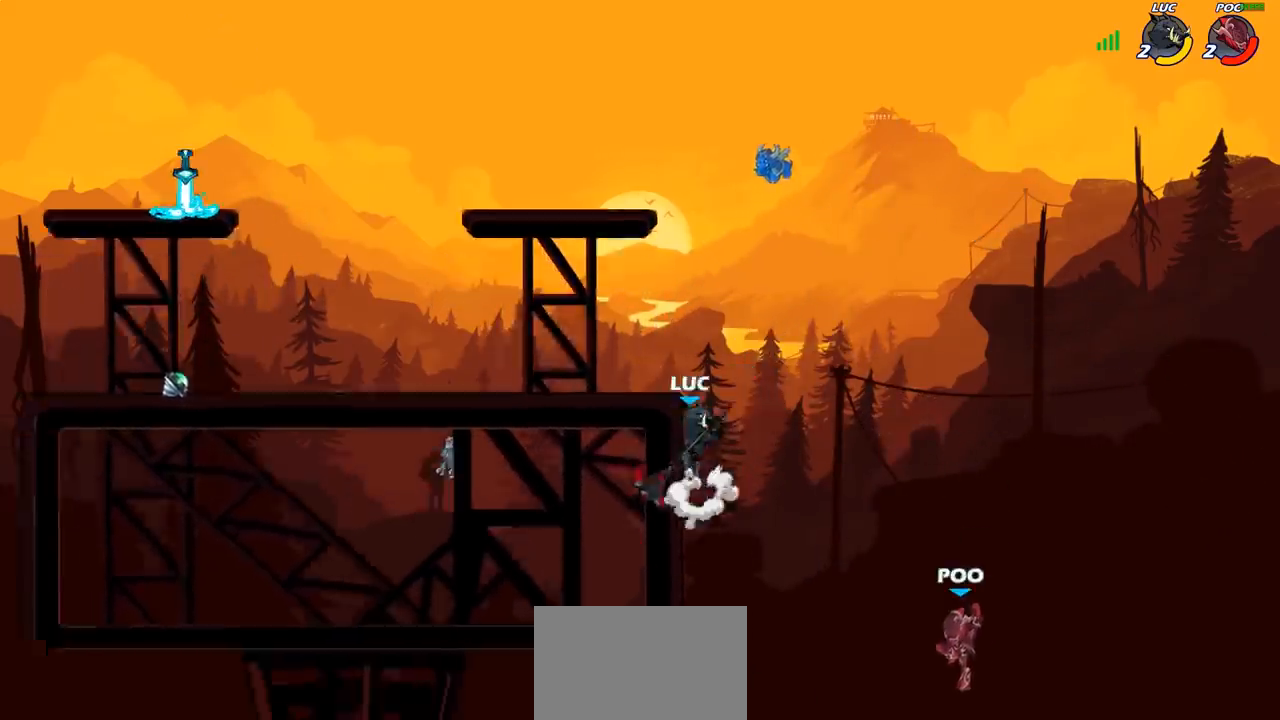
{"buttons": [], "left_stick": "down-left", "right_stick": "center", "events": [[67, "CROSS", "up"], [383, "left_stick", "down-right"], [450, "left_stick", "down-left"]]}
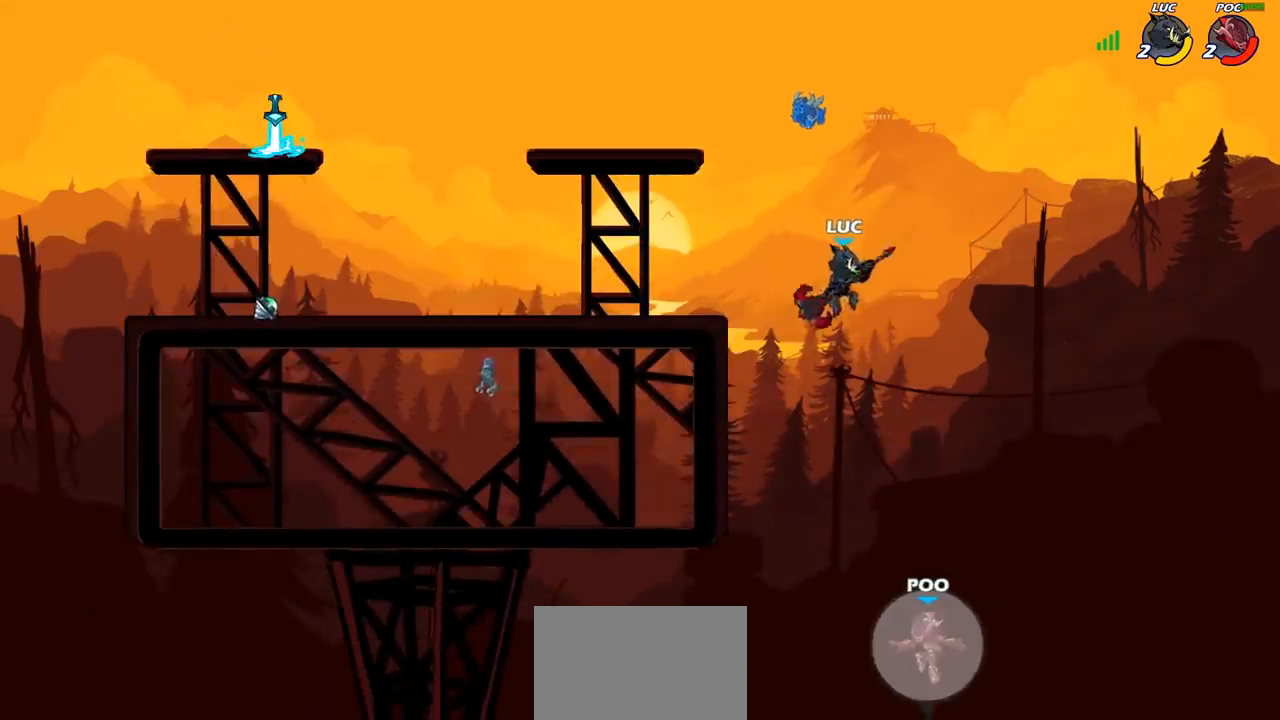
{"buttons": ["R2"], "left_stick": "center", "right_stick": "center", "events": [[267, "left_stick", "center"], [433, "R2", "down"]]}
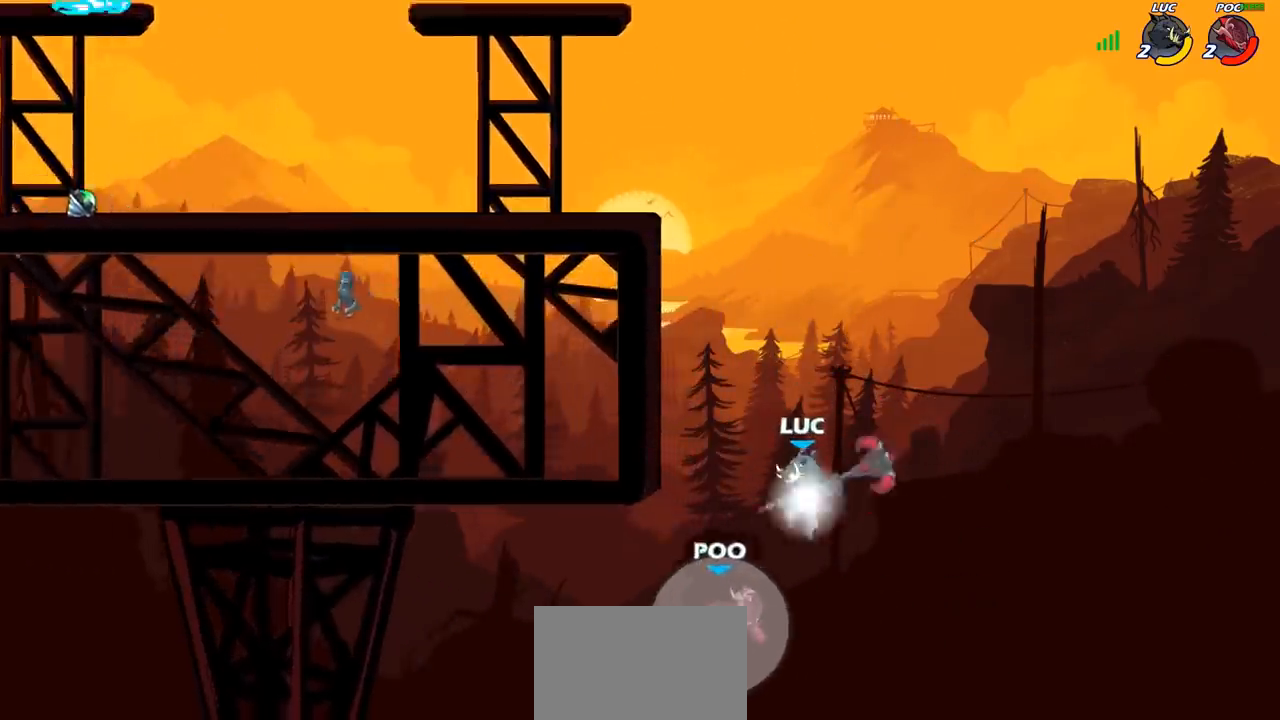
{"buttons": ["CIRCLE"], "left_stick": "center", "right_stick": "center", "events": [[217, "CIRCLE", "down"], [217, "R2", "up"]]}
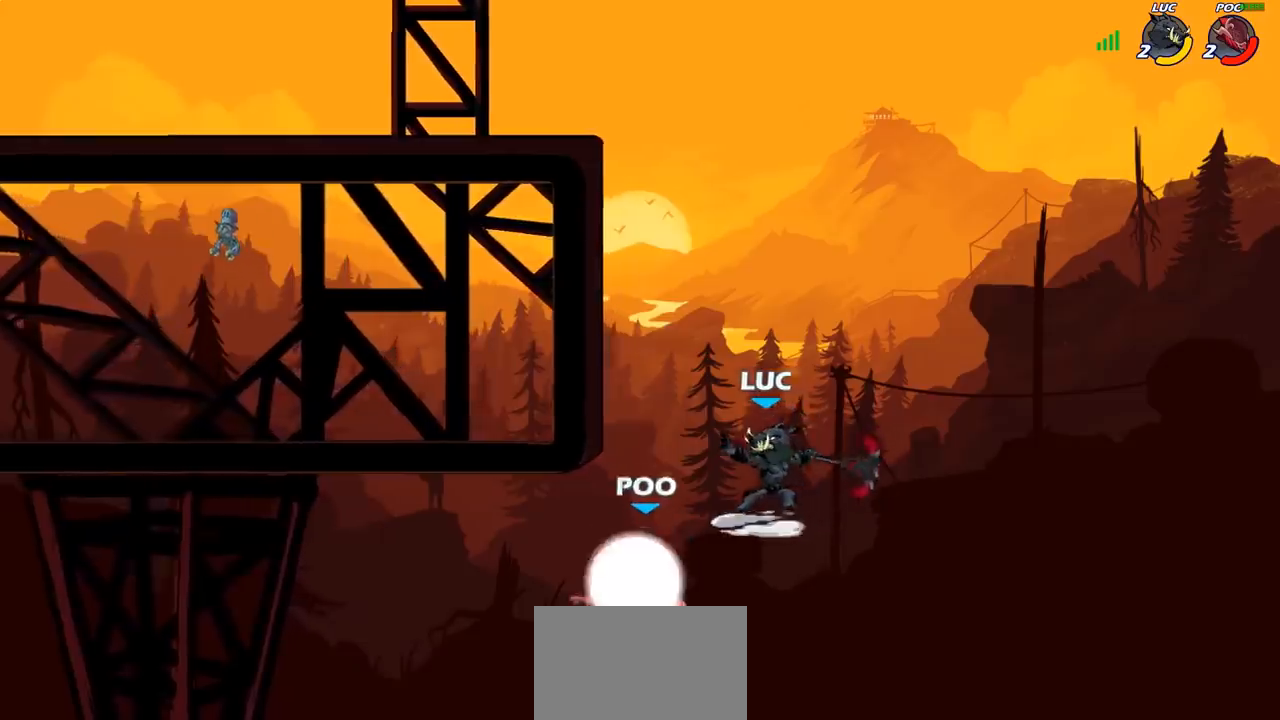
{"buttons": [], "left_stick": "up-right", "right_stick": "center", "events": [[367, "CIRCLE", "up"], [450, "left_stick", "up-right"]]}
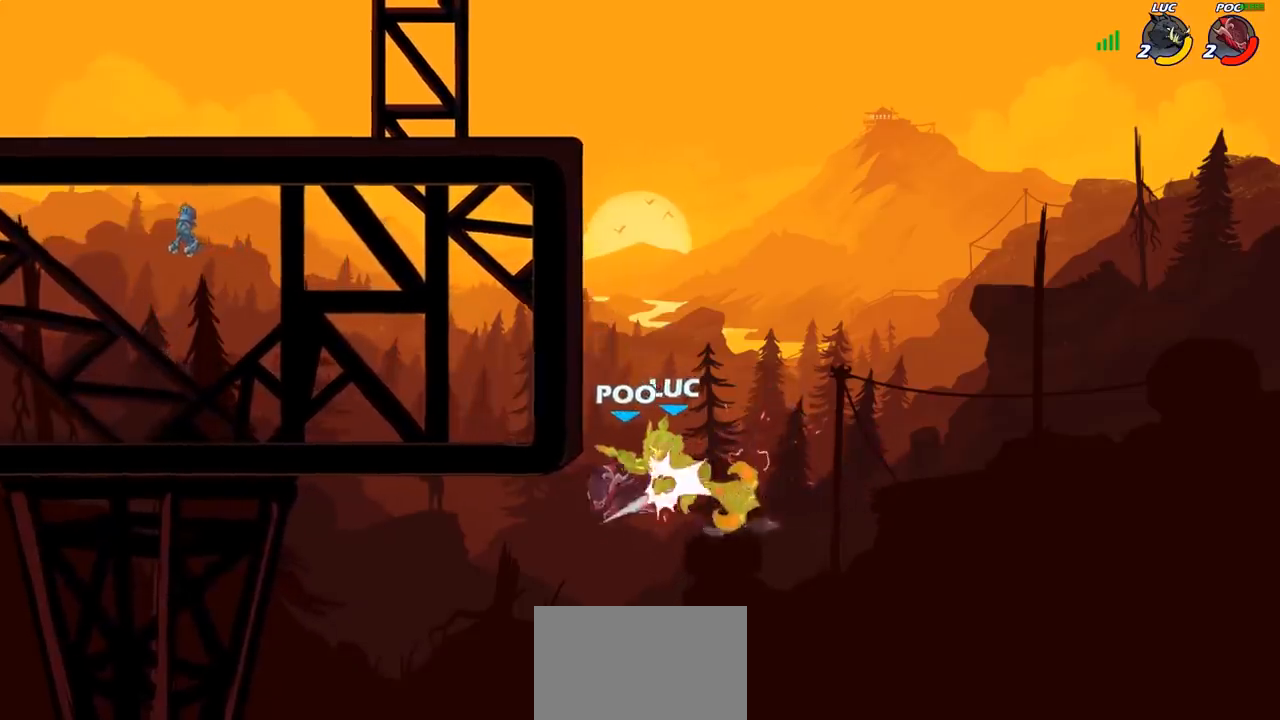
{"buttons": [], "left_stick": "up-left", "right_stick": "center", "events": [[50, "left_stick", "center"], [200, "left_stick", "up-left"]]}
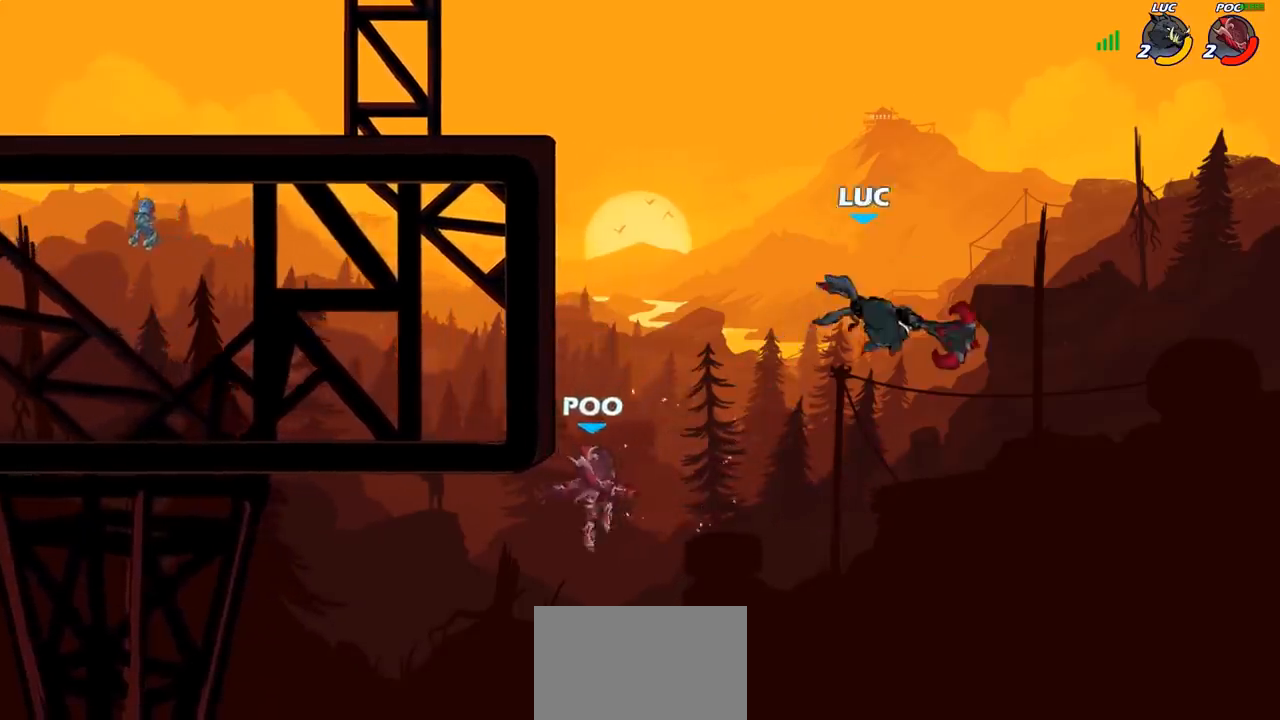
{"buttons": [], "left_stick": "up-left", "right_stick": "center", "events": [[167, "R2", "down"], [383, "R2", "up"]]}
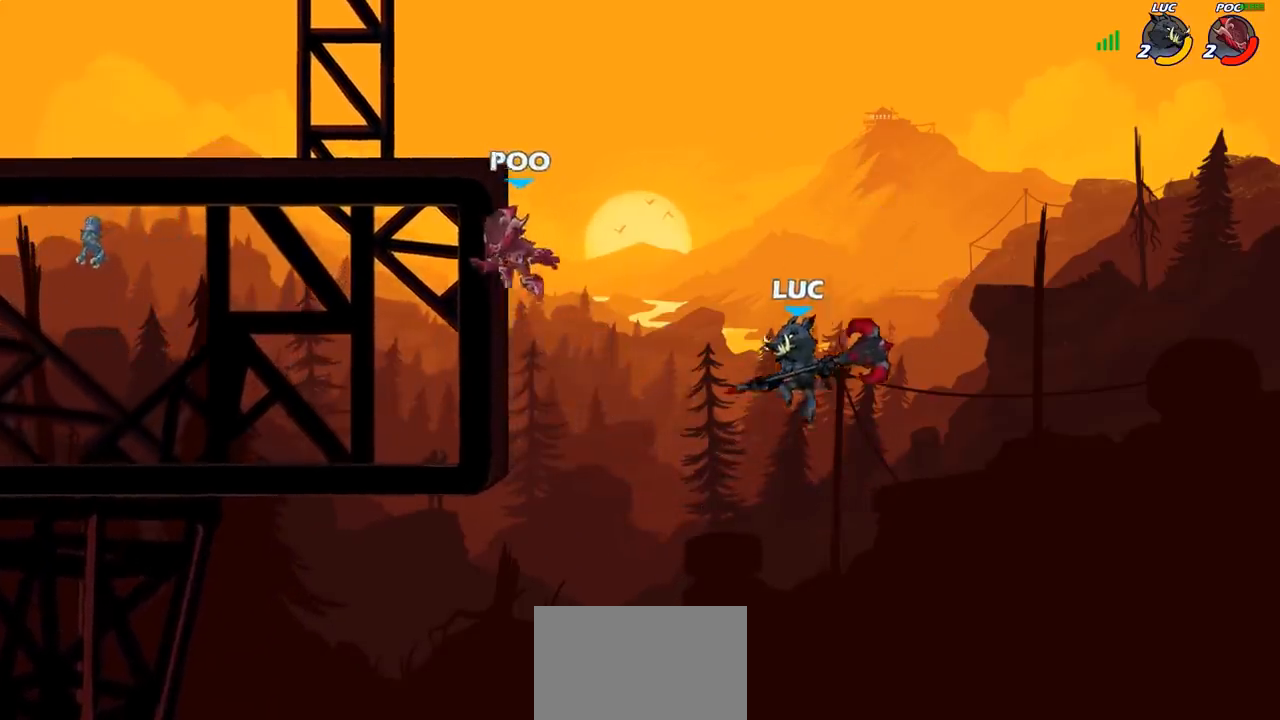
{"buttons": [], "left_stick": "up-left", "right_stick": "center", "events": [[167, "CROSS", "down"], [233, "CIRCLE", "down"], [233, "CROSS", "up"], [350, "CIRCLE", "up"]]}
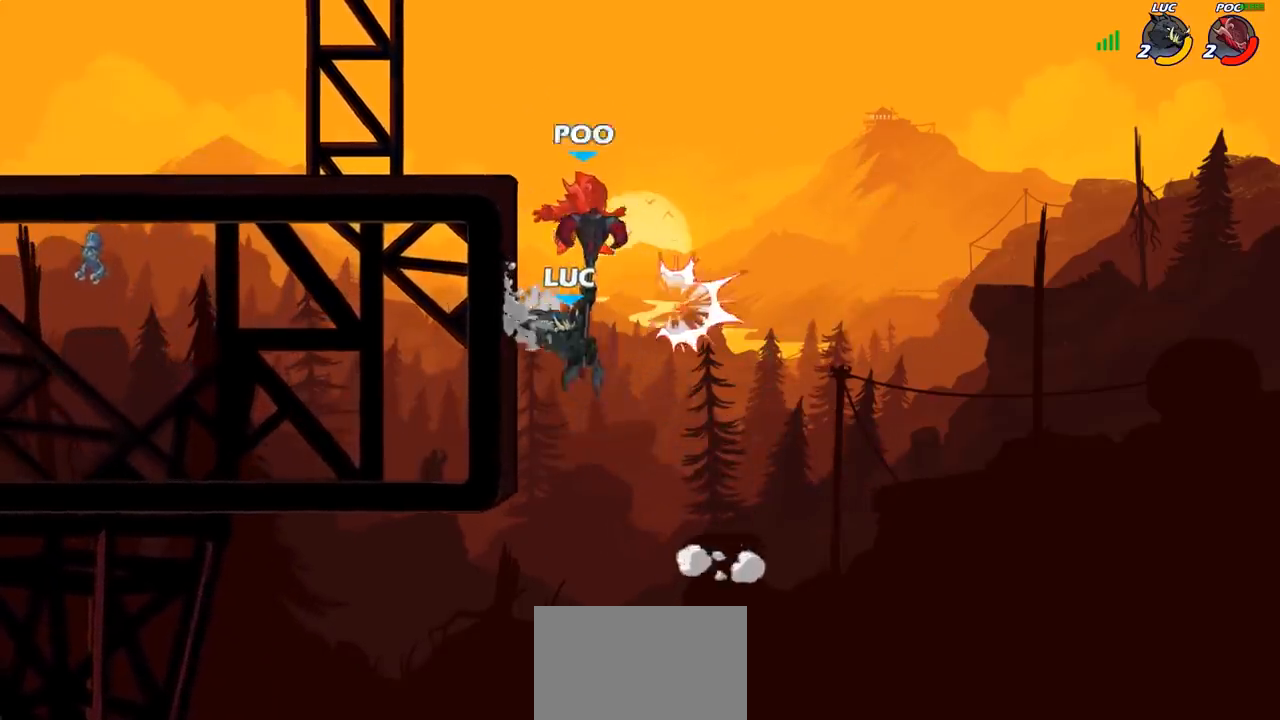
{"buttons": [], "left_stick": "up-left", "right_stick": "center", "events": []}
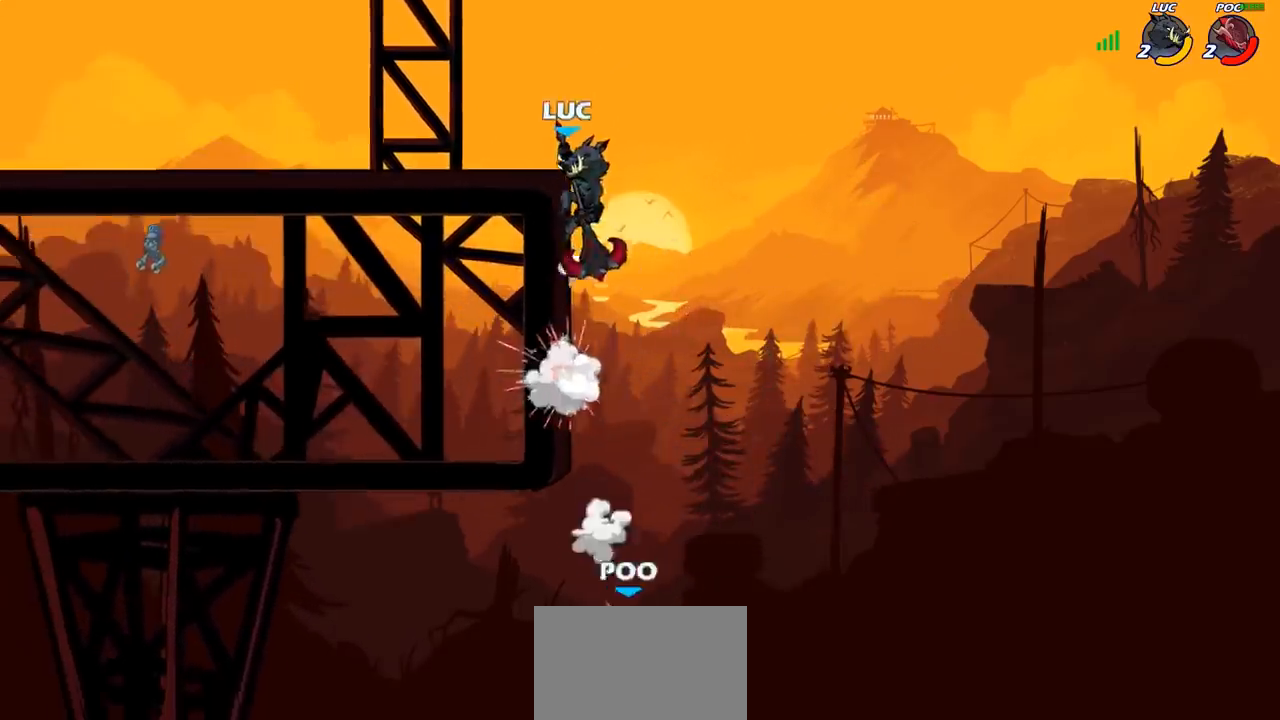
{"buttons": [], "left_stick": "right", "right_stick": "center", "events": [[417, "left_stick", "right"]]}
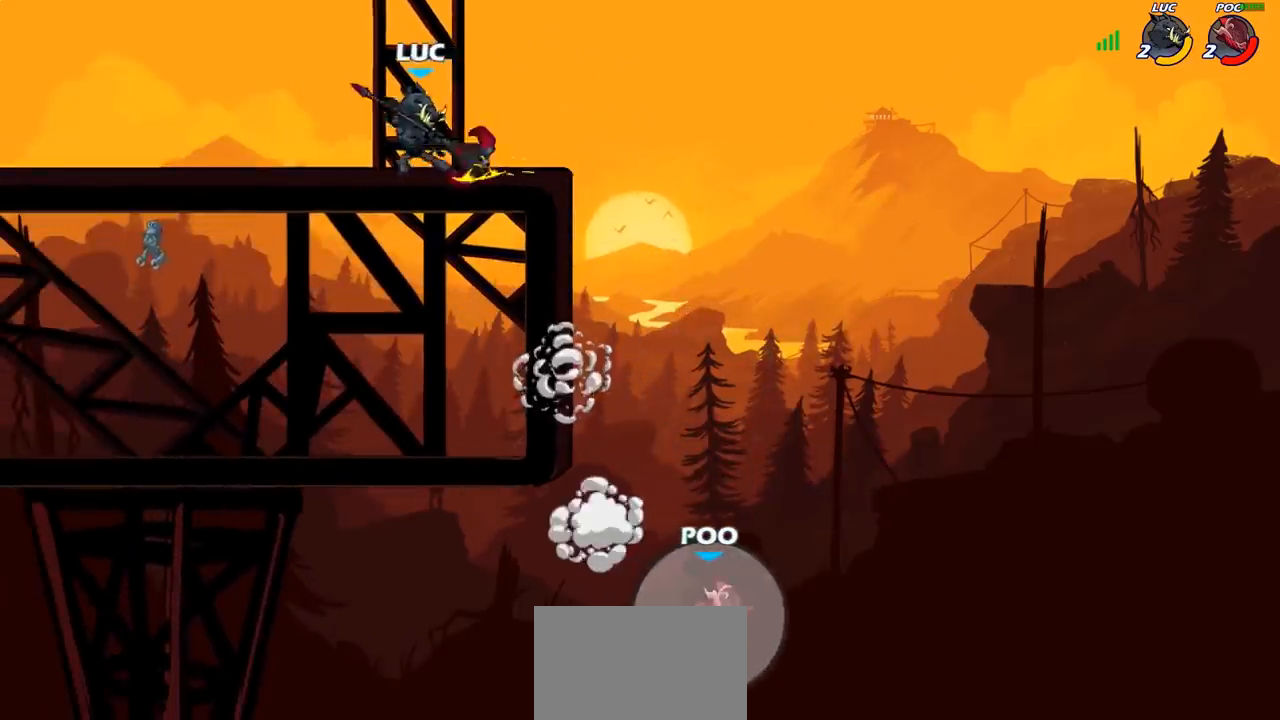
{"buttons": [], "left_stick": "right", "right_stick": "center", "events": [[67, "left_stick", "left"], [200, "left_stick", "right"], [333, "left_stick", "left"], [450, "left_stick", "right"]]}
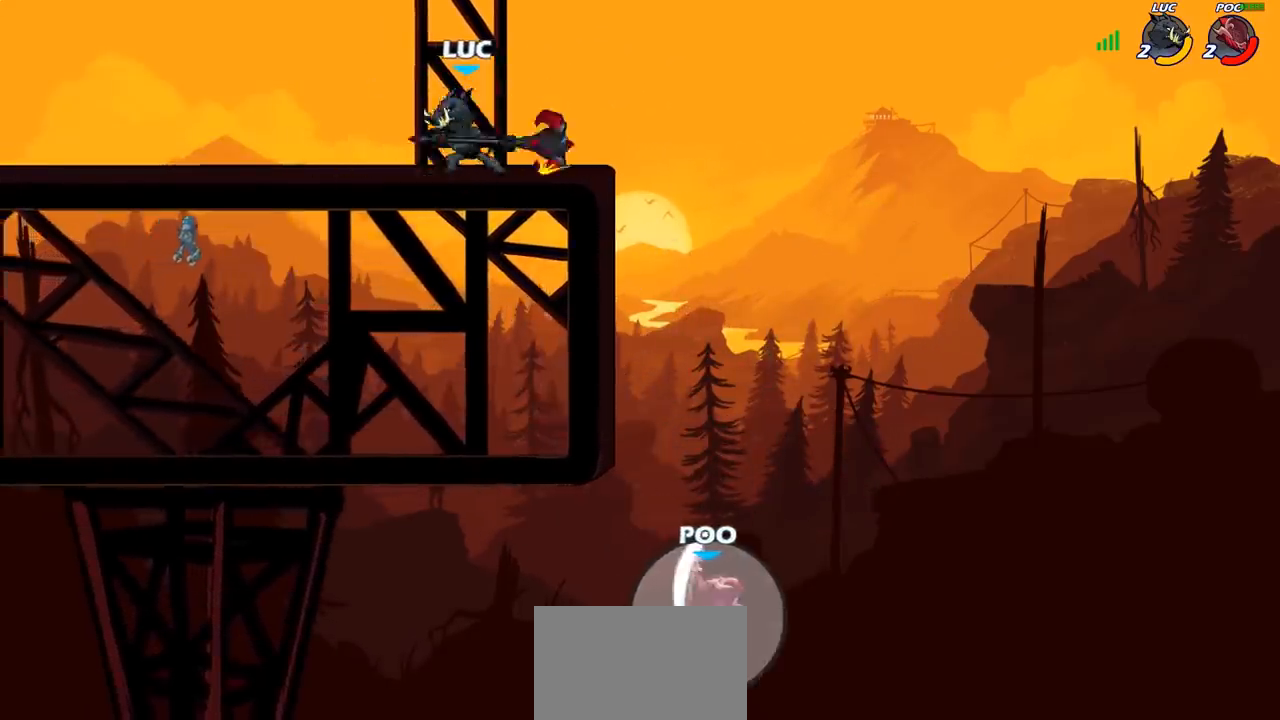
{"buttons": [], "left_stick": "down-left", "right_stick": "center", "events": [[433, "left_stick", "down-left"]]}
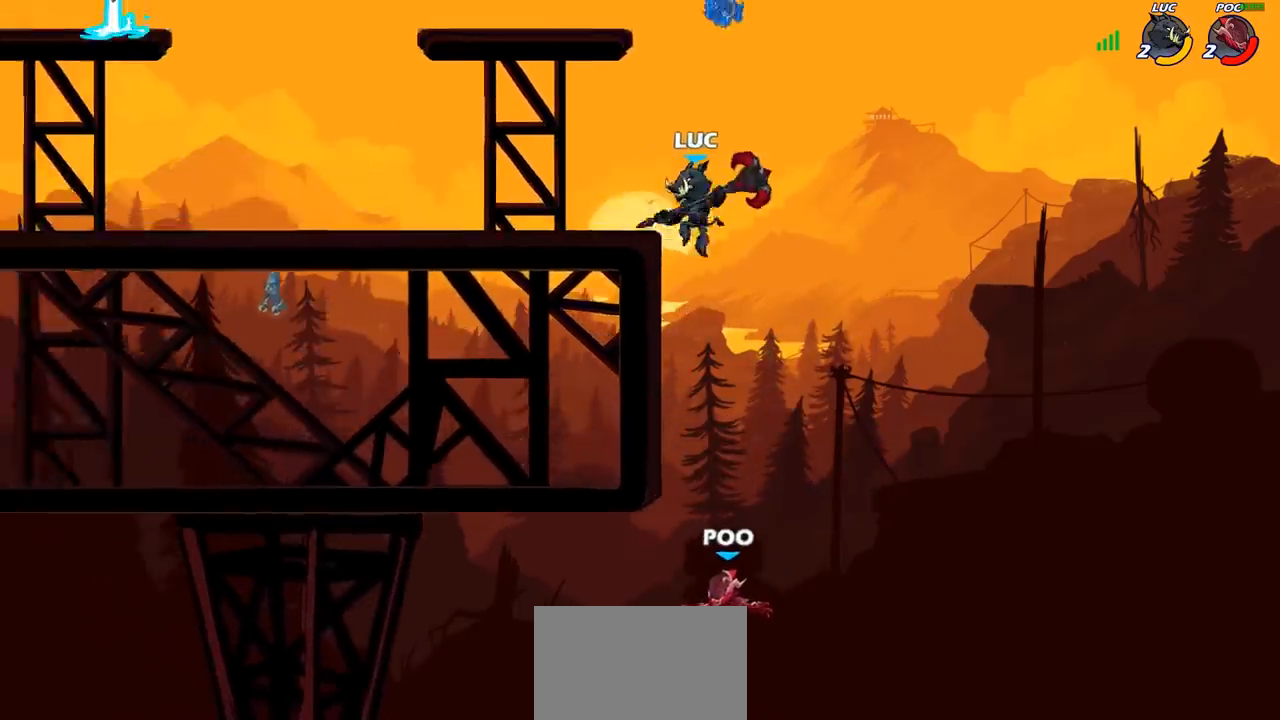
{"buttons": ["CIRCLE"], "left_stick": "down-left", "right_stick": "center", "events": [[50, "CIRCLE", "down"]]}
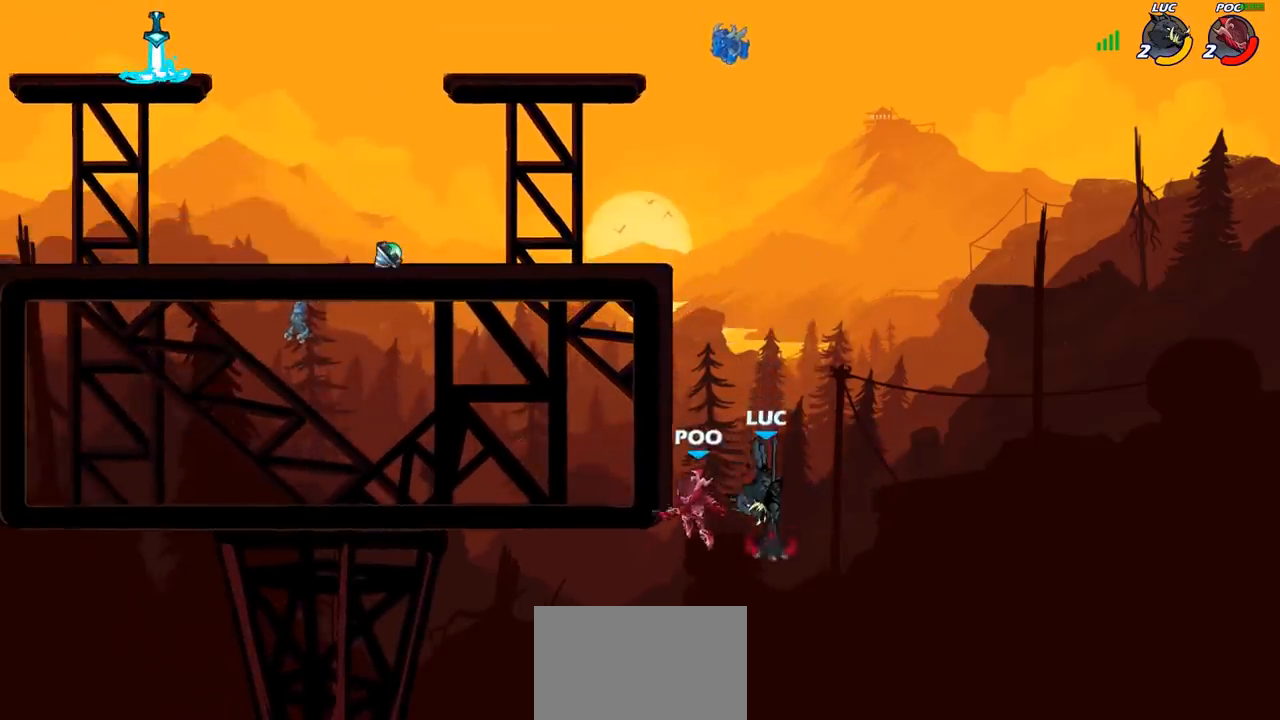
{"buttons": [], "left_stick": "up", "right_stick": "center", "events": [[33, "CIRCLE", "up"], [67, "left_stick", "center"], [450, "left_stick", "up"]]}
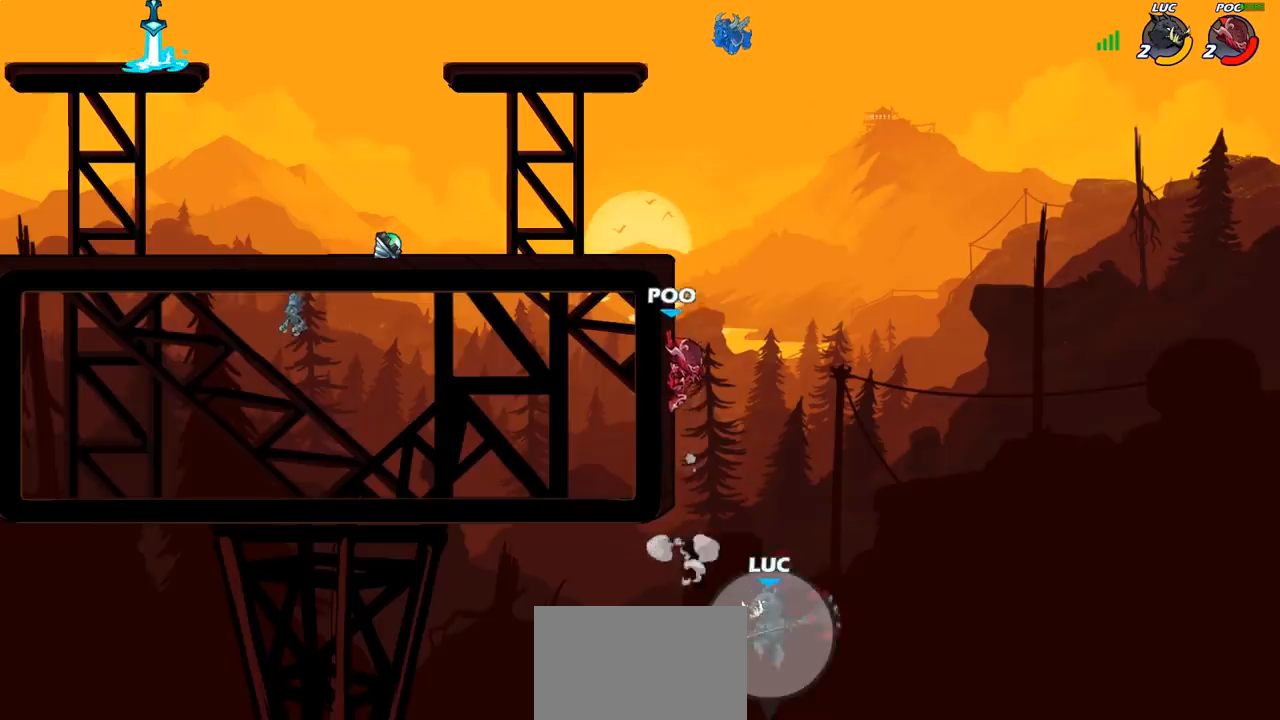
{"buttons": ["CROSS"], "left_stick": "right", "right_stick": "center", "events": [[33, "CROSS", "down"], [150, "left_stick", "center"], [200, "CROSS", "up"], [300, "CROSS", "down"], [400, "left_stick", "right"]]}
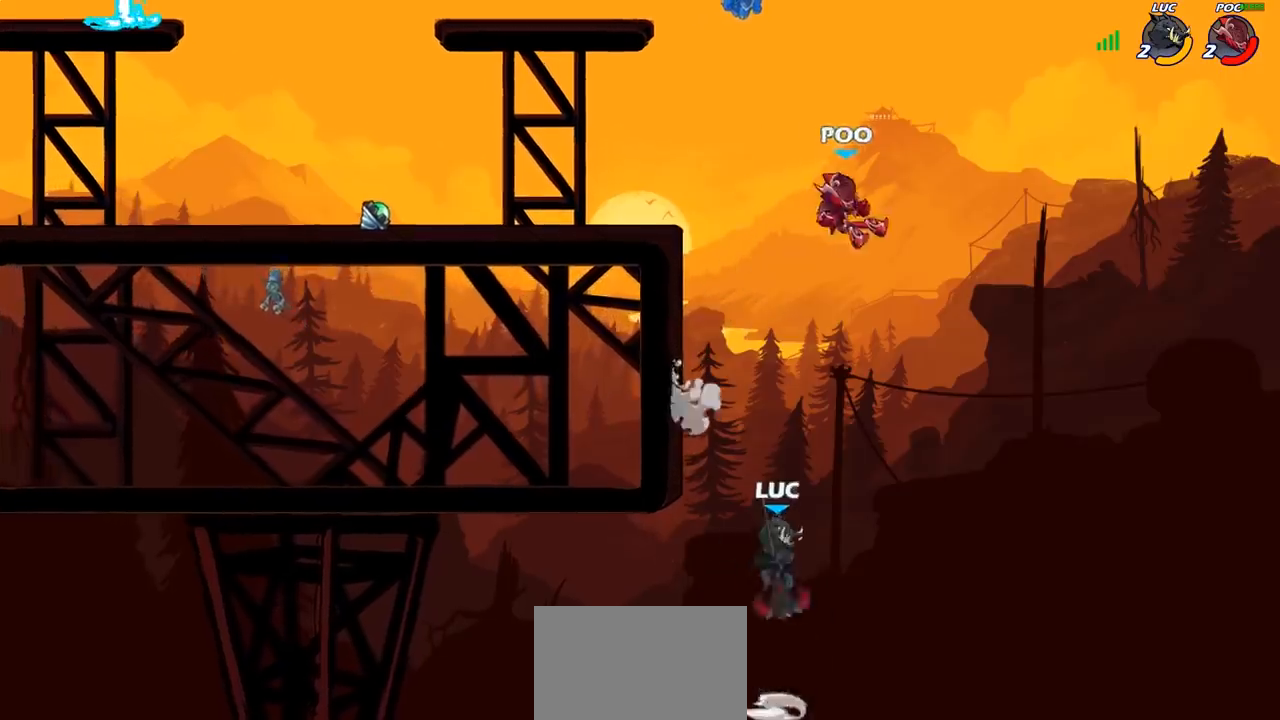
{"buttons": [], "left_stick": "up-left", "right_stick": "center", "events": [[50, "CIRCLE", "down"], [50, "CROSS", "up"], [133, "left_stick", "up-right"], [183, "CIRCLE", "up"], [433, "left_stick", "up-left"]]}
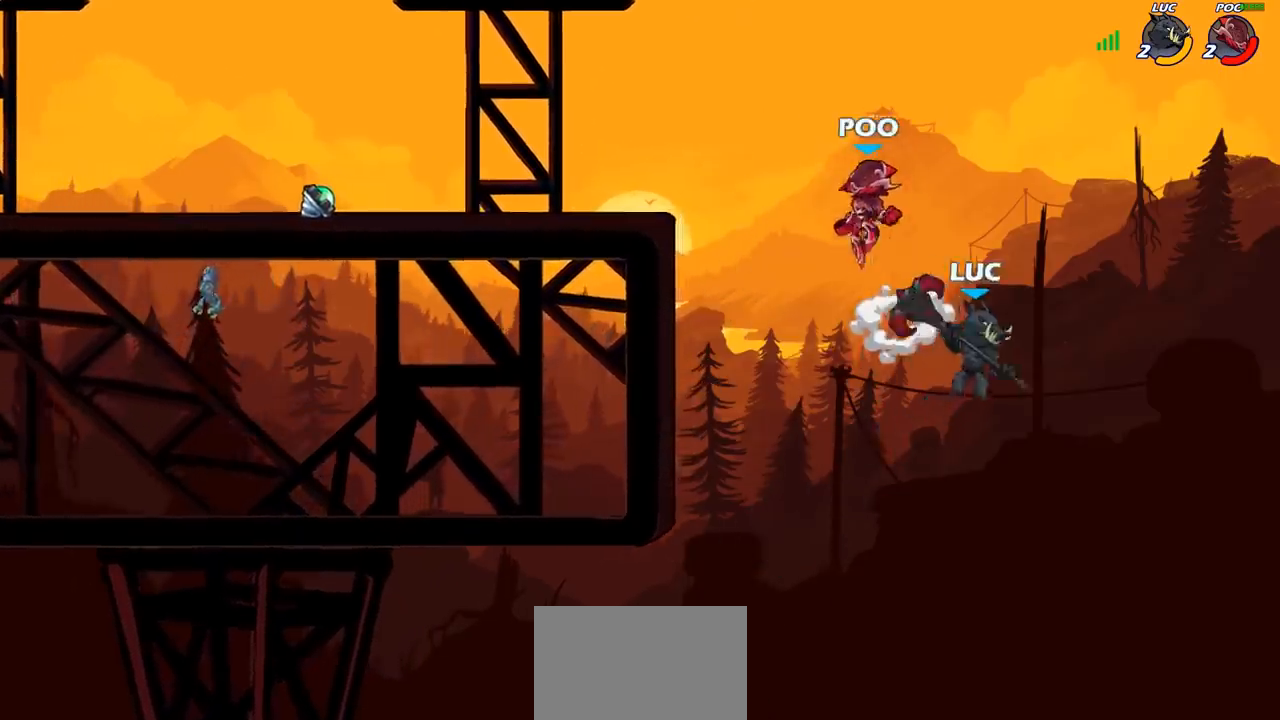
{"buttons": ["R2"], "left_stick": "up-left", "right_stick": "center", "events": [[483, "R2", "down"]]}
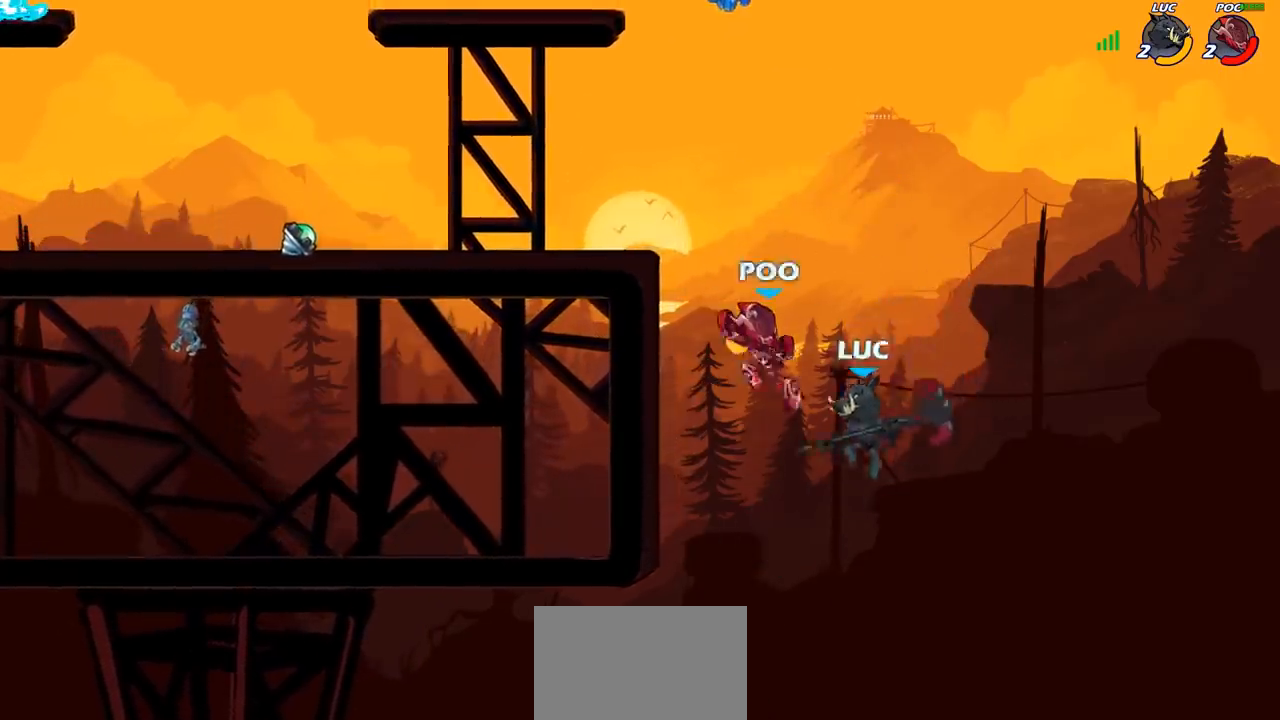
{"buttons": [], "left_stick": "right", "right_stick": "center", "events": [[317, "left_stick", "left"], [417, "R2", "up"], [450, "left_stick", "down"], [500, "left_stick", "right"]]}
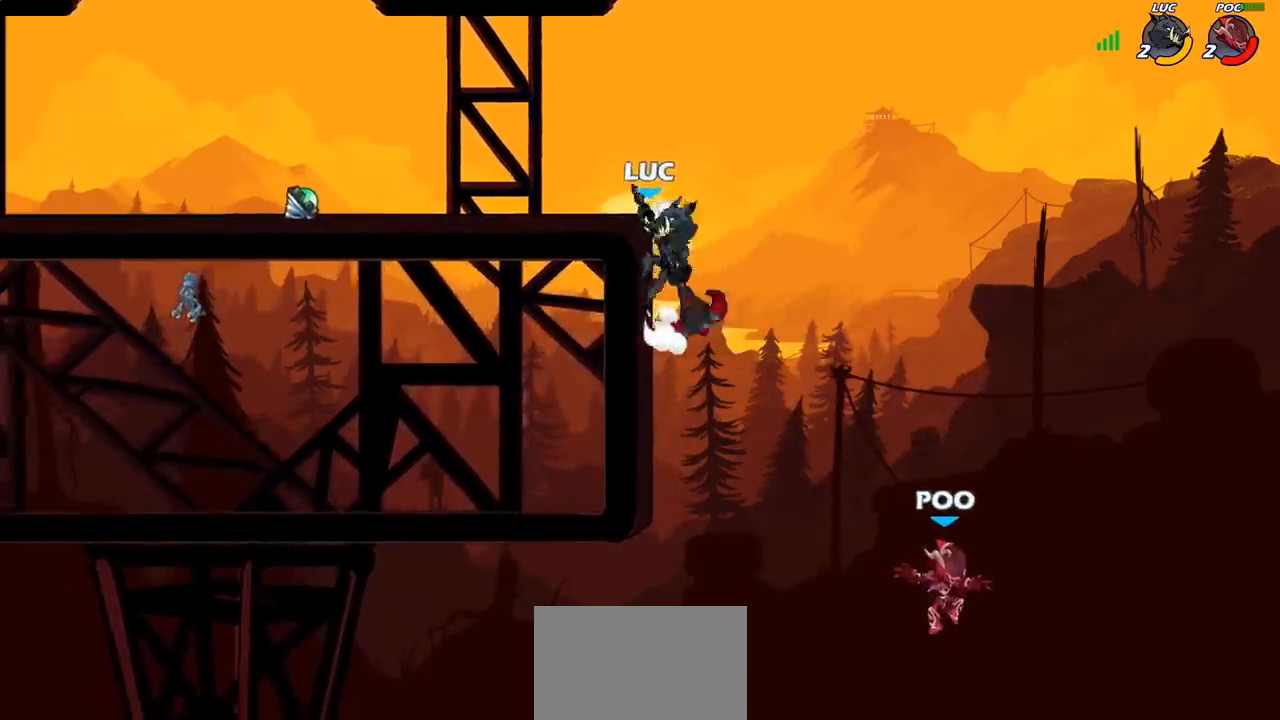
{"buttons": [], "left_stick": "center", "right_stick": "center", "events": [[67, "left_stick", "up"], [117, "CROSS", "down"], [133, "left_stick", "left"], [200, "CROSS", "up"], [333, "R1", "down"], [333, "left_stick", "down-left"], [400, "R1", "up"], [467, "left_stick", "center"]]}